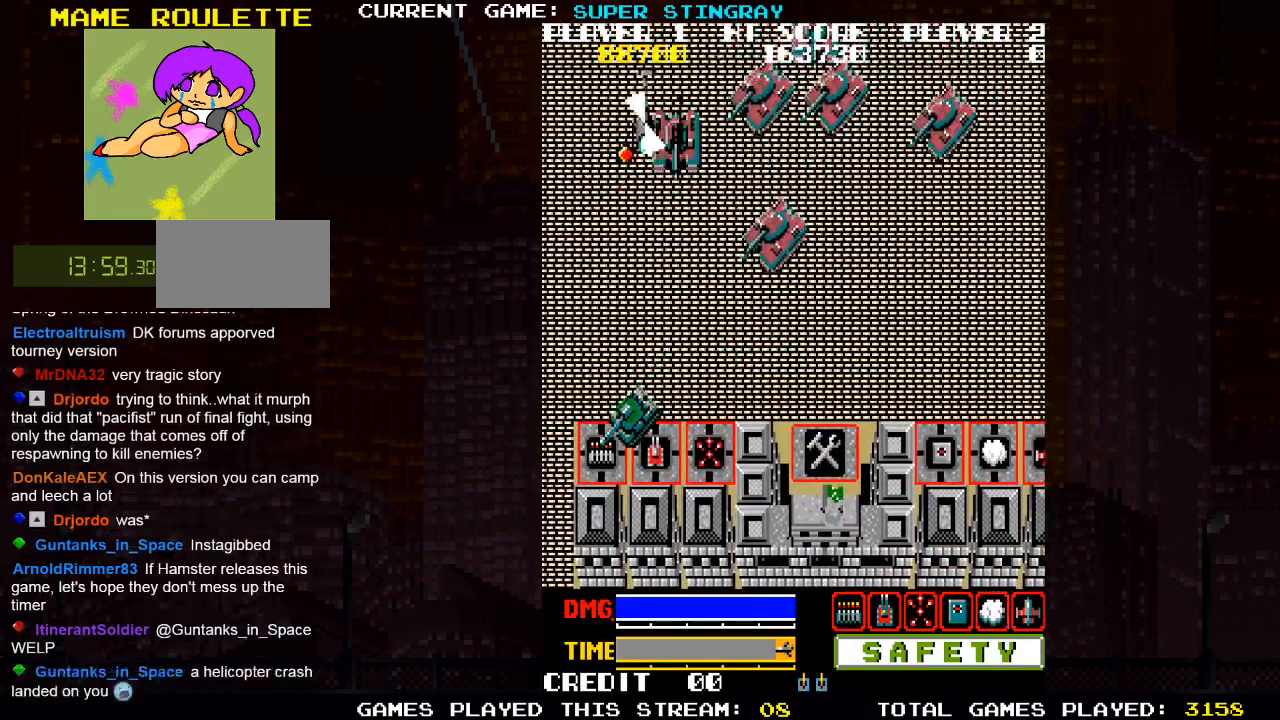
Gameplay with a controller (arcade stick); each line is a JSON object with the inputs held at the frame after it (dt_ms = milliseconds from this image to that frame). "events" lists button and stick changes between this image and that frame as [ms after this image, input, new state], when the widget could be followed in between. Not read: L3 R3 X.
{"dt_ms": 500, "buttons": [], "left_stick": "up-left", "events": [[267, "TRIANGLE", "down"], [317, "left_stick", "up-left"], [417, "TRIANGLE", "up"]]}
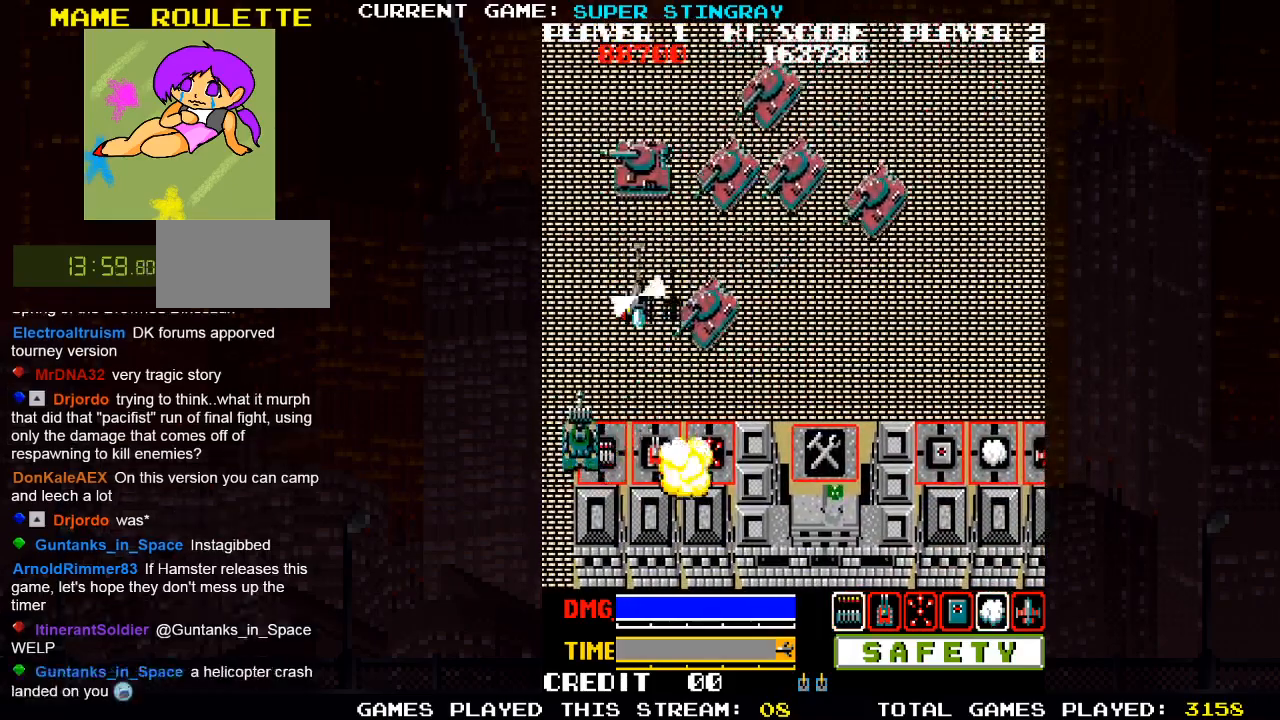
{"dt_ms": 500, "buttons": [], "left_stick": "up-right", "events": [[33, "left_stick", "up-right"], [150, "SQUARE", "down"], [250, "SQUARE", "up"], [383, "SQUARE", "down"], [467, "SQUARE", "up"]]}
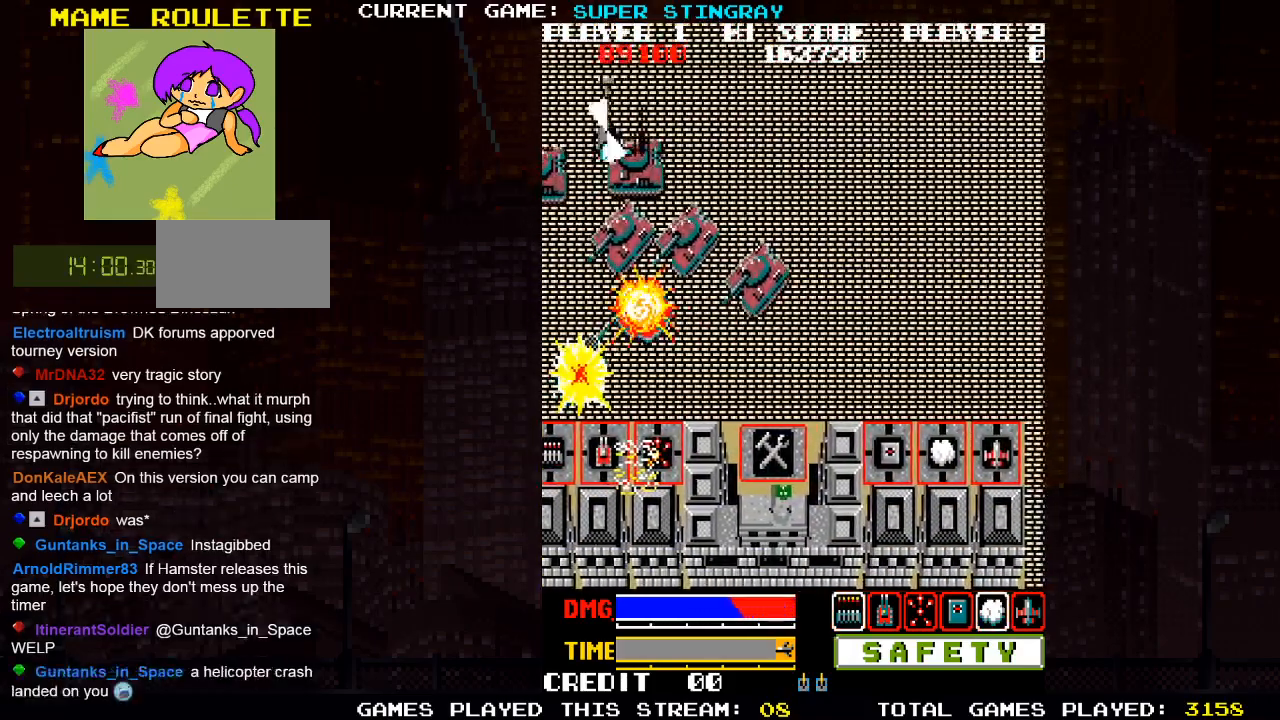
{"dt_ms": 500, "buttons": [], "left_stick": "left", "events": [[67, "SQUARE", "down"], [167, "SQUARE", "up"], [217, "SQUARE", "down"], [317, "SQUARE", "up"], [317, "left_stick", "up"], [383, "SQUARE", "down"], [433, "left_stick", "left"], [467, "SQUARE", "up"]]}
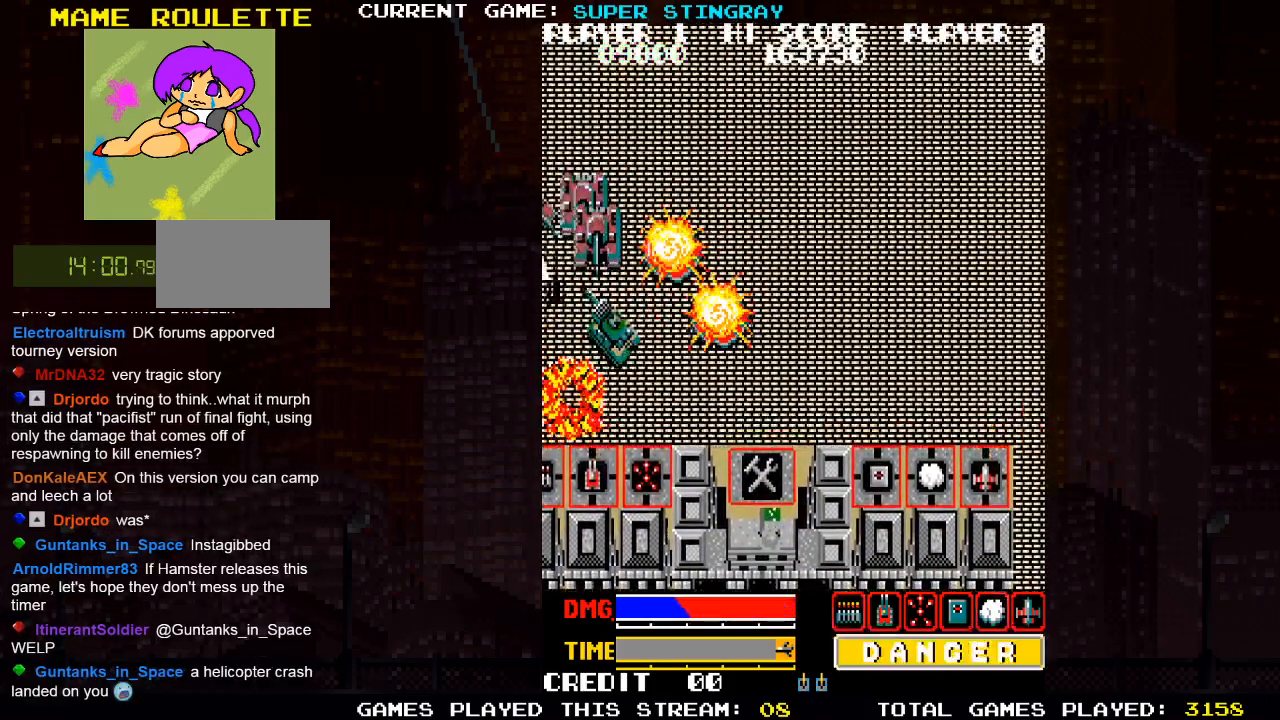
{"dt_ms": 500, "buttons": [], "left_stick": "down-right", "events": [[50, "SQUARE", "down"], [83, "left_stick", "down-right"], [133, "SQUARE", "up"], [217, "SQUARE", "down"], [283, "SQUARE", "up"], [383, "SQUARE", "down"], [467, "SQUARE", "up"]]}
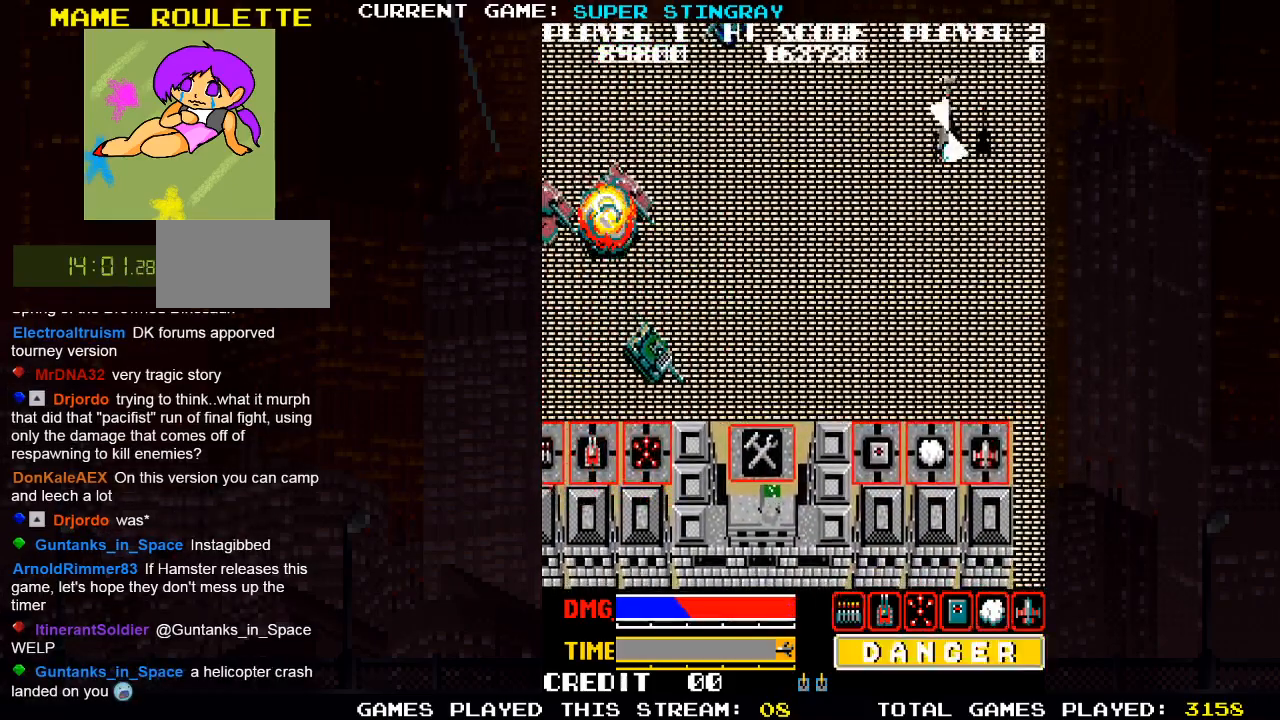
{"dt_ms": 500, "buttons": [], "left_stick": "right", "events": [[33, "left_stick", "right"], [67, "SQUARE", "down"], [150, "SQUARE", "up"]]}
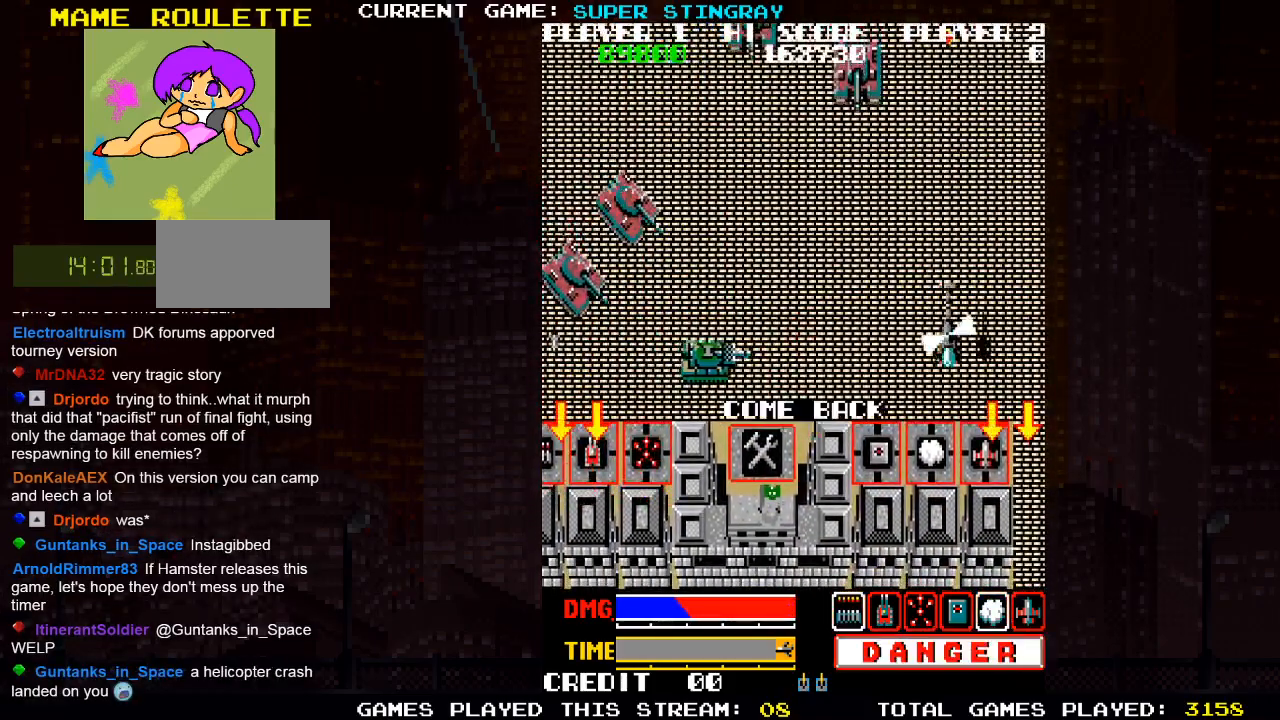
{"dt_ms": 500, "buttons": [], "left_stick": "down", "events": [[50, "SQUARE", "down"], [133, "SQUARE", "up"], [233, "left_stick", "down-right"], [350, "left_stick", "down"]]}
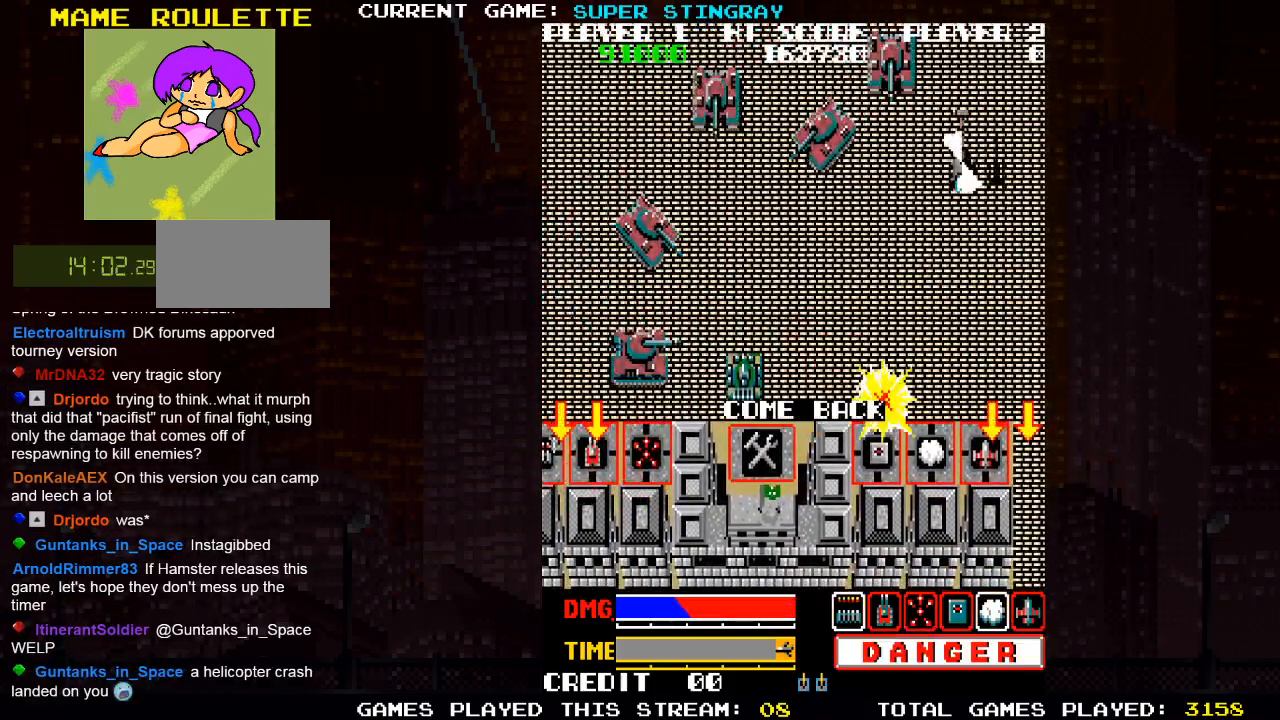
{"dt_ms": 500, "buttons": [], "left_stick": "down", "events": []}
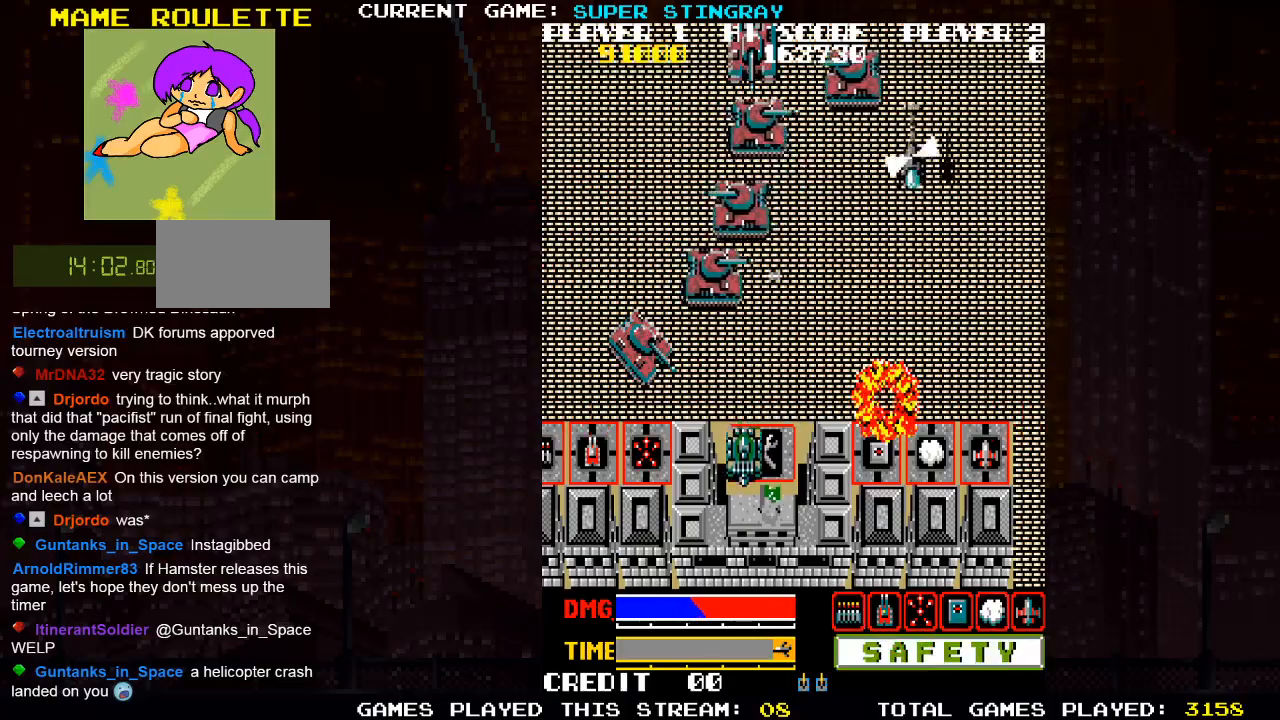
{"dt_ms": 500, "buttons": [], "left_stick": "center", "events": [[183, "left_stick", "right"], [233, "left_stick", "up"], [367, "SQUARE", "down"], [400, "left_stick", "center"], [450, "SQUARE", "up"]]}
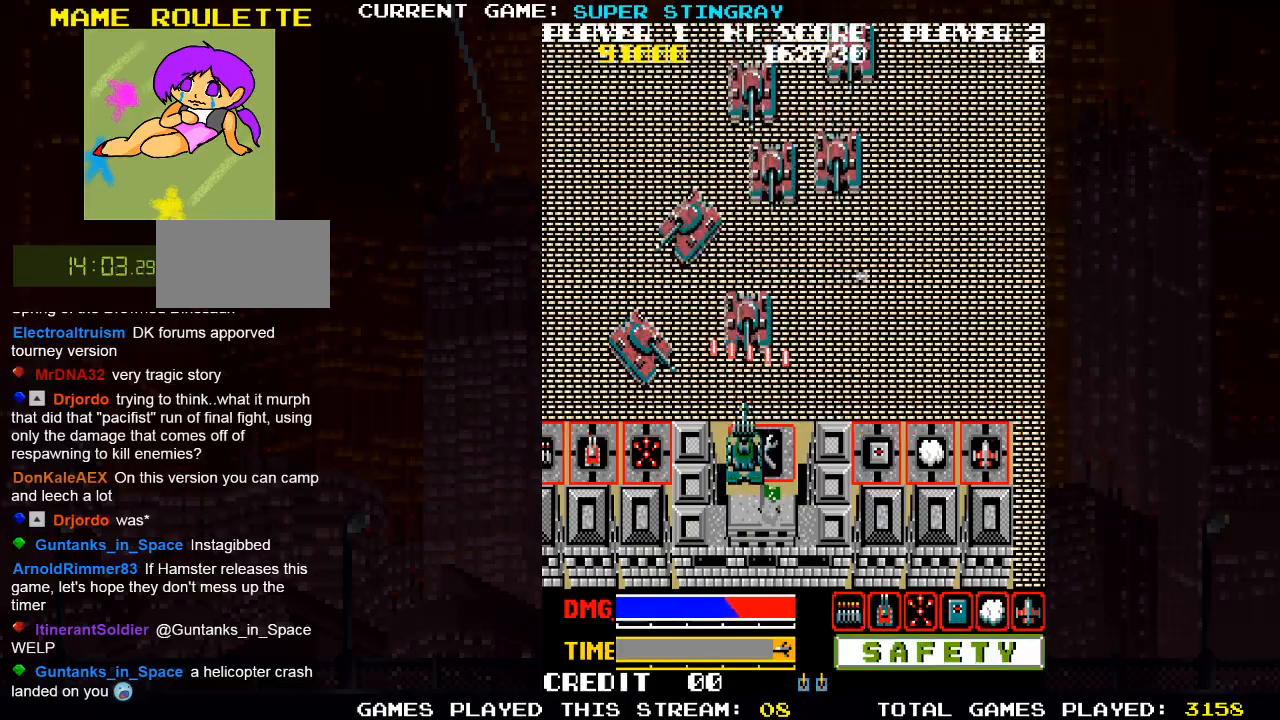
{"dt_ms": 500, "buttons": [], "left_stick": "center", "events": [[33, "SQUARE", "down"], [133, "SQUARE", "up"], [217, "SQUARE", "down"], [317, "SQUARE", "up"], [400, "SQUARE", "down"], [467, "SQUARE", "up"]]}
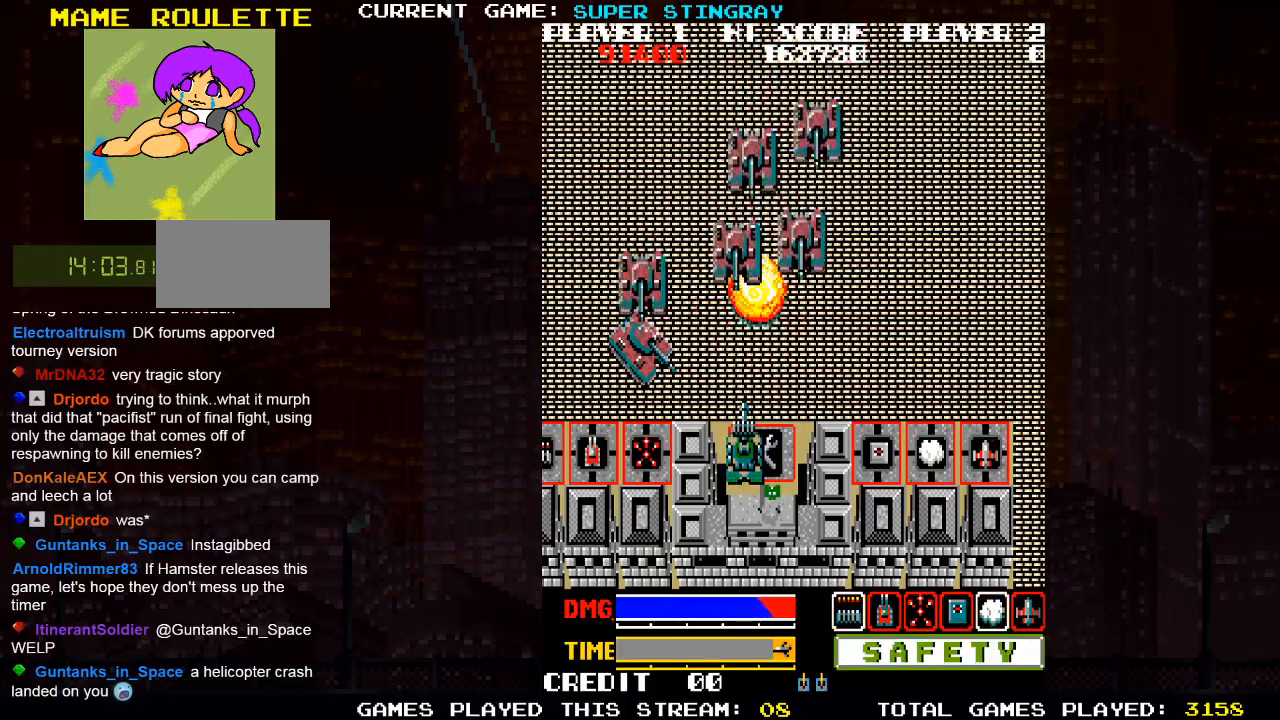
{"dt_ms": 500, "buttons": [], "left_stick": "center", "events": [[50, "SQUARE", "down"], [133, "SQUARE", "up"], [217, "SQUARE", "down"], [317, "SQUARE", "up"], [367, "SQUARE", "down"], [467, "SQUARE", "up"]]}
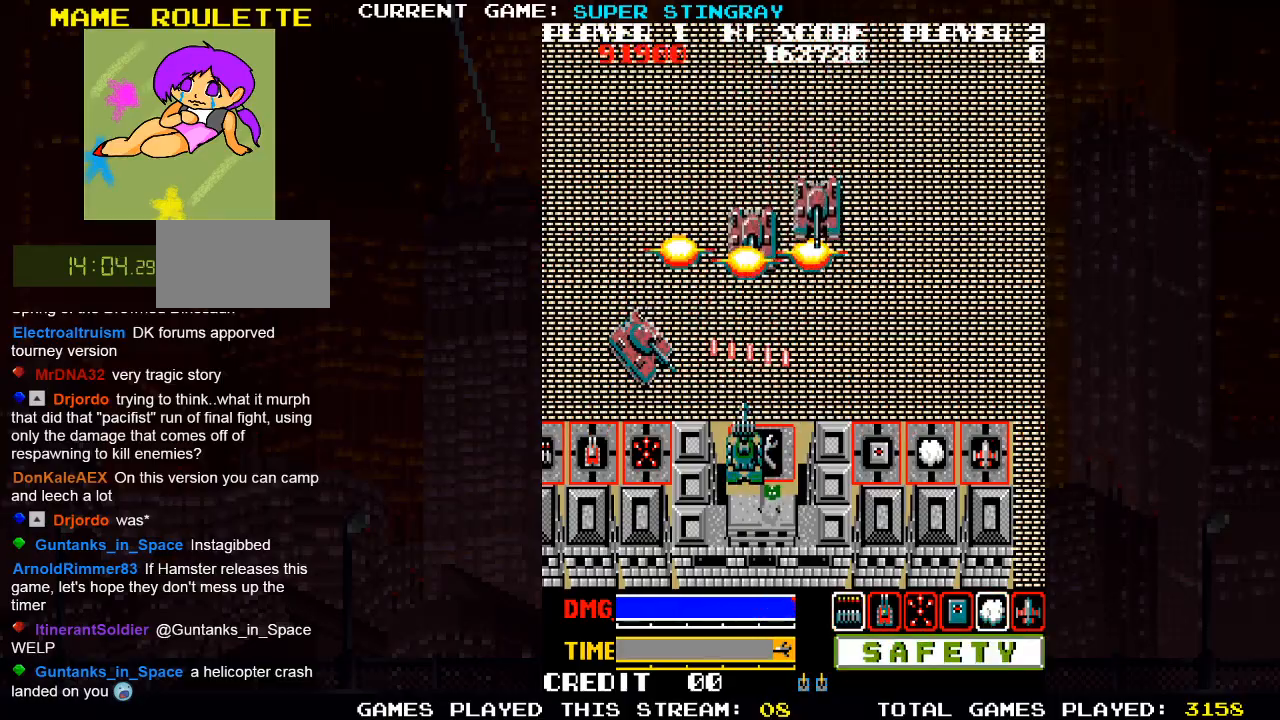
{"dt_ms": 500, "buttons": ["SQUARE"], "left_stick": "center", "events": [[50, "SQUARE", "down"], [150, "SQUARE", "up"], [217, "SQUARE", "down"], [317, "SQUARE", "up"], [400, "SQUARE", "down"]]}
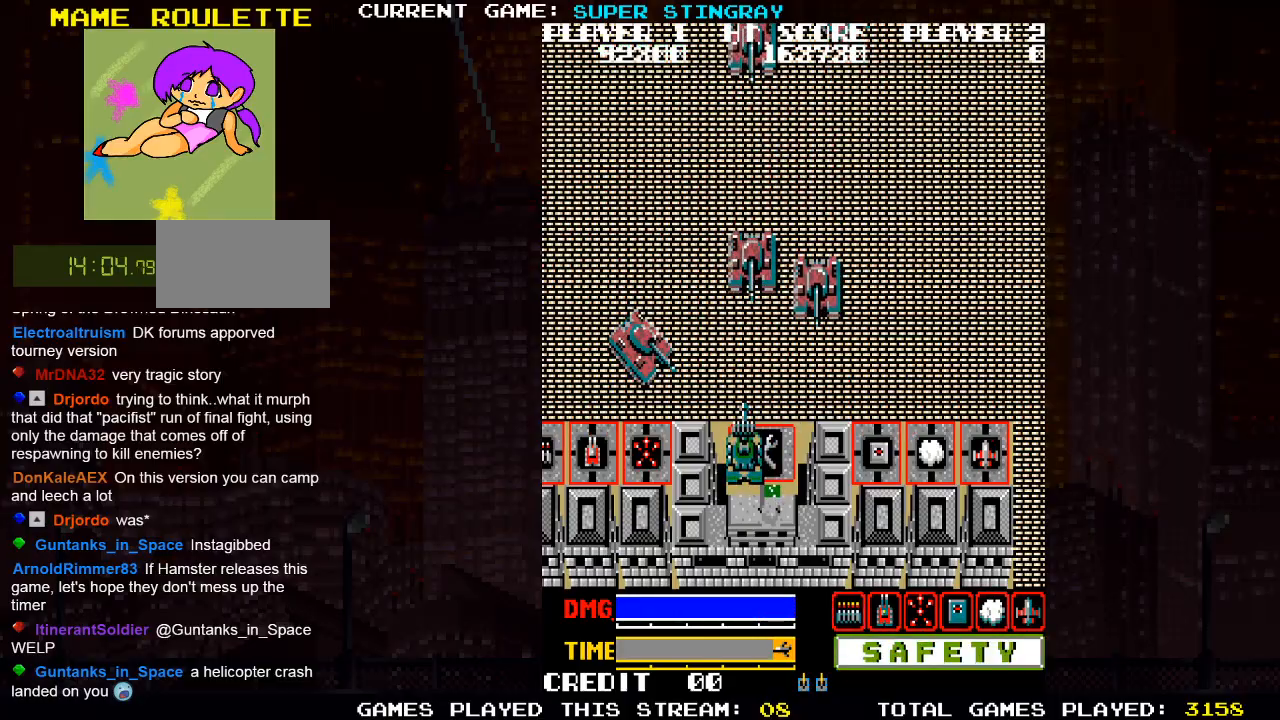
{"dt_ms": 500, "buttons": ["SQUARE"], "left_stick": "up-left", "events": [[17, "SQUARE", "up"], [100, "SQUARE", "down"], [233, "SQUARE", "up"], [400, "left_stick", "left"], [450, "left_stick", "up-left"], [500, "SQUARE", "down"]]}
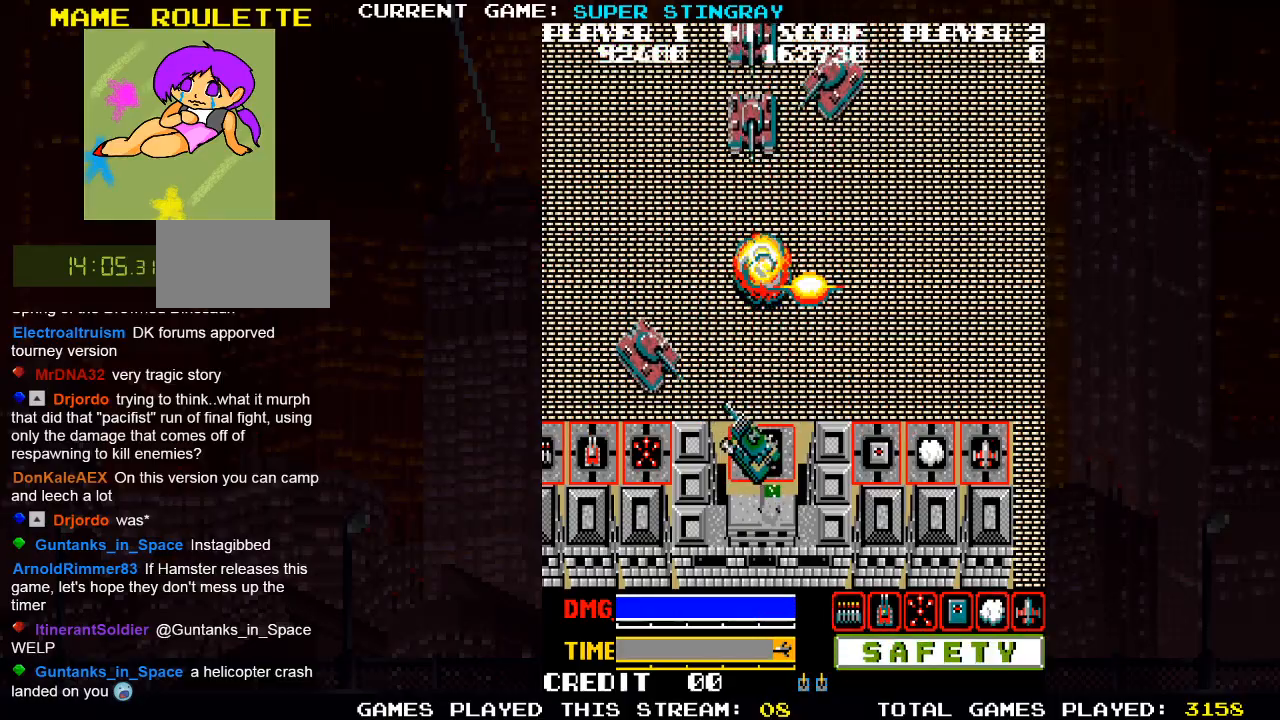
{"dt_ms": 500, "buttons": [], "left_stick": "center", "events": [[67, "SQUARE", "up"], [133, "SQUARE", "down"], [250, "SQUARE", "up"], [317, "SQUARE", "down"], [350, "left_stick", "center"], [417, "SQUARE", "up"]]}
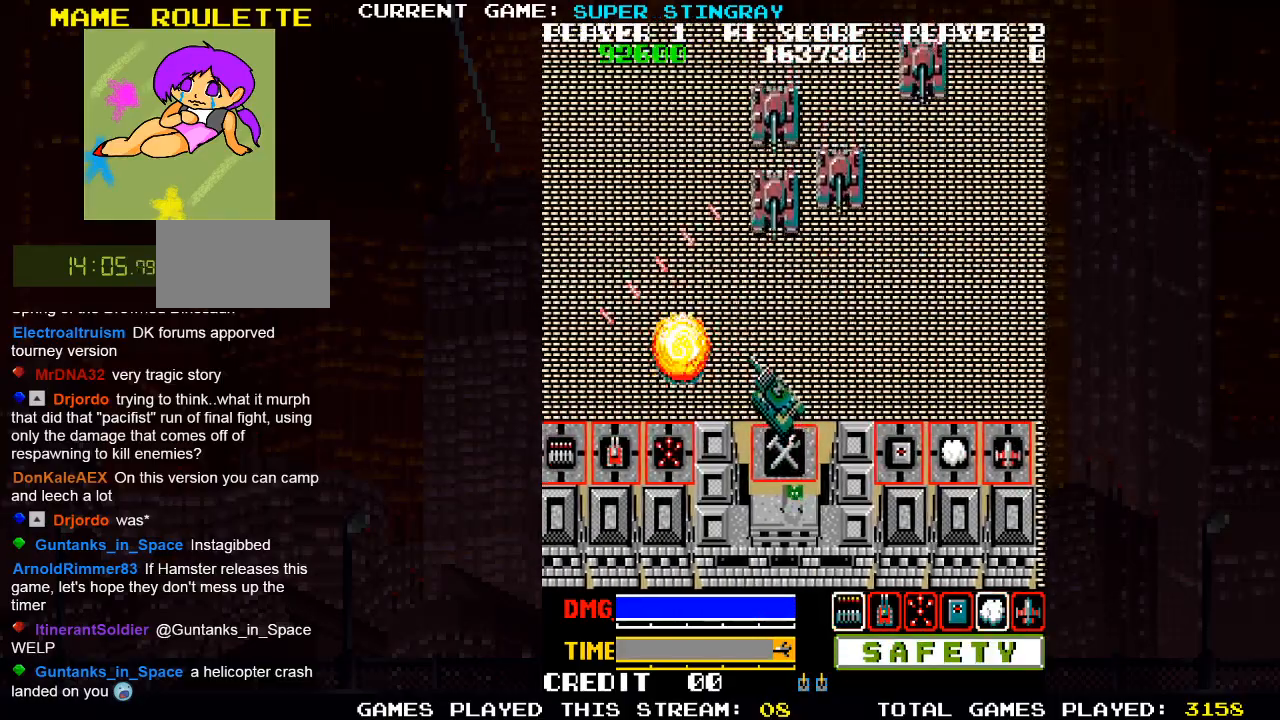
{"dt_ms": 500, "buttons": [], "left_stick": "up-right", "events": [[33, "left_stick", "up"], [200, "SQUARE", "down"], [300, "SQUARE", "up"], [367, "SQUARE", "down"], [483, "SQUARE", "up"], [483, "left_stick", "up-right"]]}
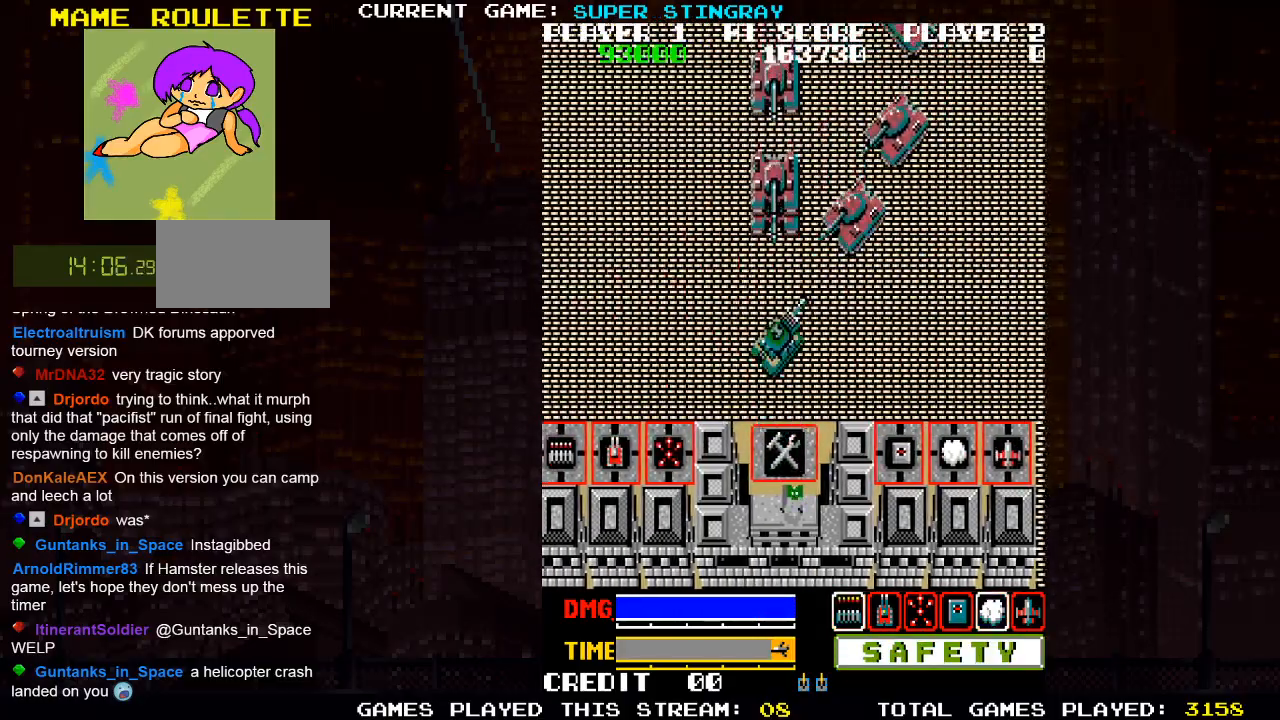
{"dt_ms": 500, "buttons": [], "left_stick": "up", "events": [[50, "SQUARE", "down"], [133, "SQUARE", "up"], [200, "SQUARE", "down"], [250, "left_stick", "up"], [300, "SQUARE", "up"], [367, "SQUARE", "down"], [467, "SQUARE", "up"]]}
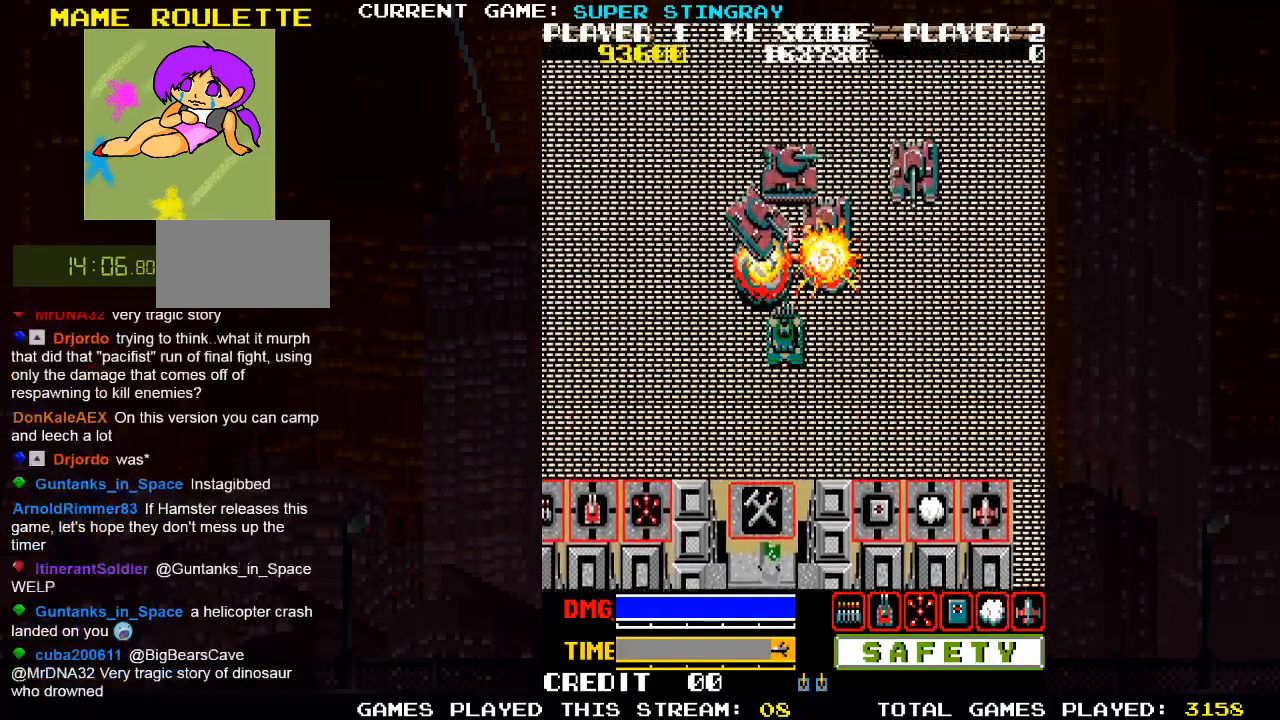
{"dt_ms": 500, "buttons": ["SQUARE"], "left_stick": "up-right", "events": [[67, "SQUARE", "down"], [167, "SQUARE", "up"], [233, "SQUARE", "down"], [300, "left_stick", "up-right"], [333, "SQUARE", "up"], [417, "SQUARE", "down"]]}
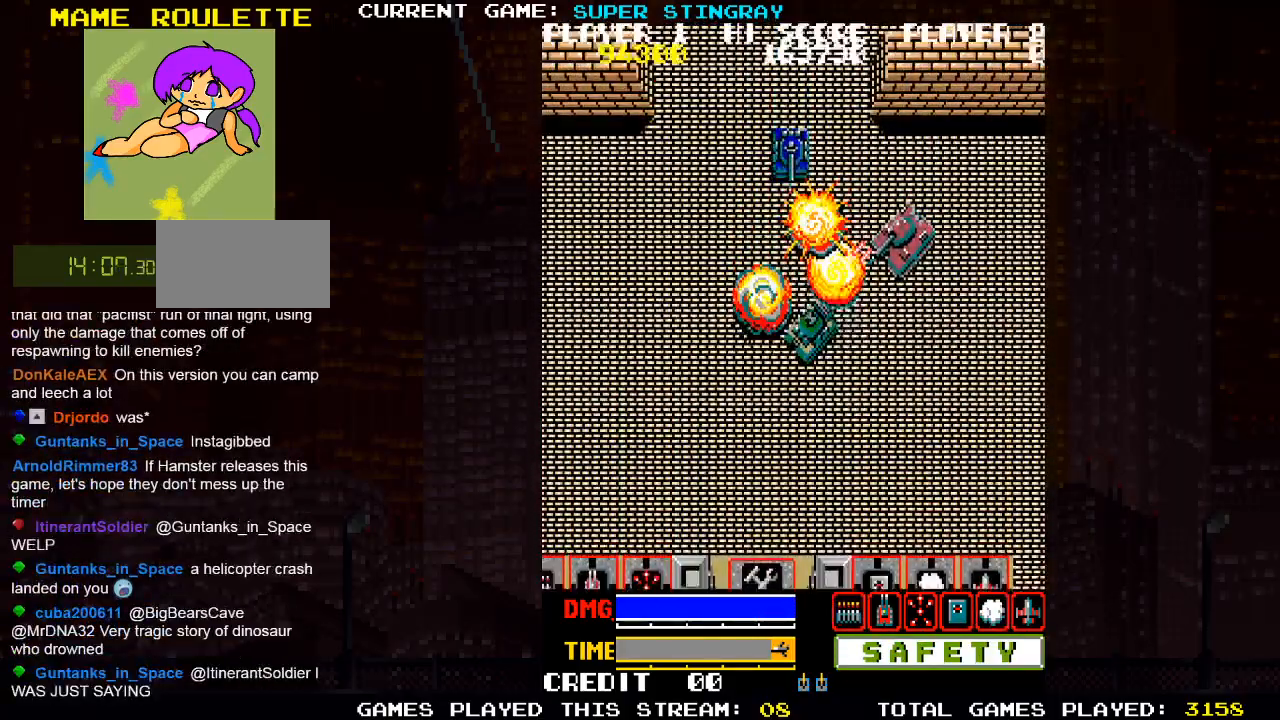
{"dt_ms": 500, "buttons": [], "left_stick": "up-left", "events": [[17, "SQUARE", "up"], [100, "SQUARE", "down"], [183, "SQUARE", "up"], [350, "left_stick", "up-left"], [383, "SQUARE", "down"], [467, "SQUARE", "up"]]}
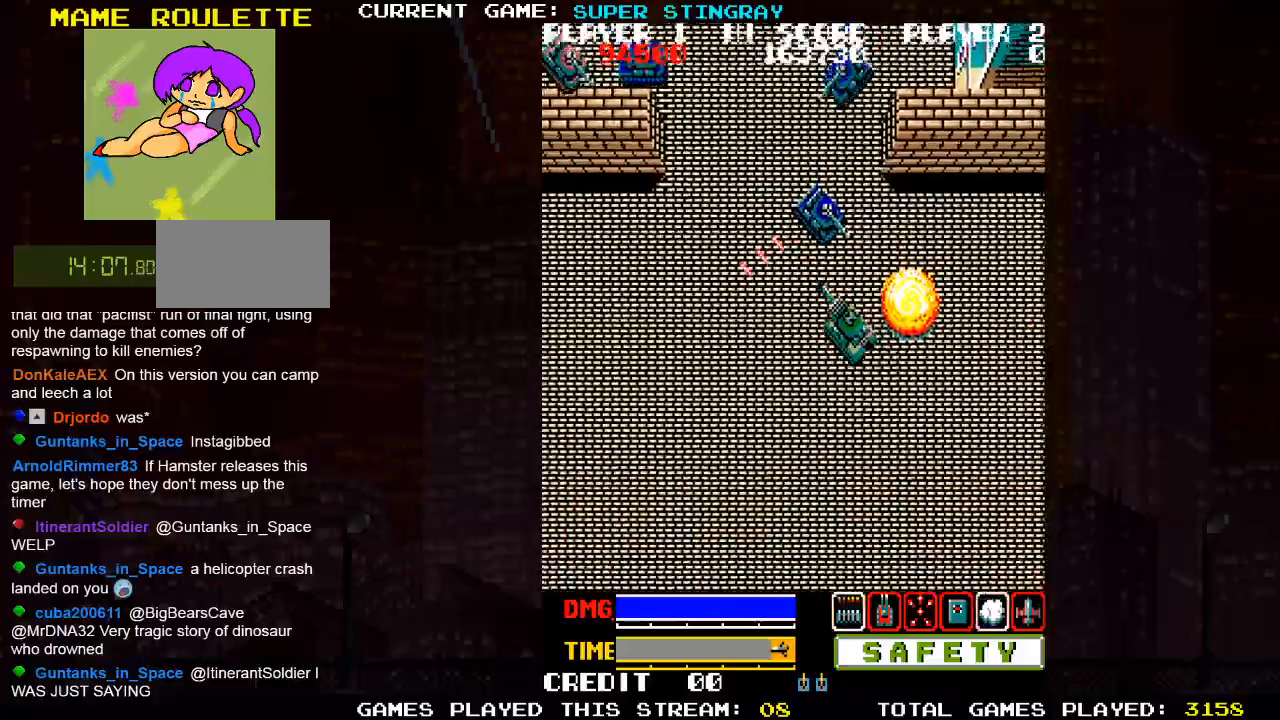
{"dt_ms": 500, "buttons": ["SQUARE"], "left_stick": "up", "events": [[50, "SQUARE", "down"], [133, "SQUARE", "up"], [183, "left_stick", "up"], [250, "SQUARE", "down"], [367, "SQUARE", "up"], [450, "SQUARE", "down"]]}
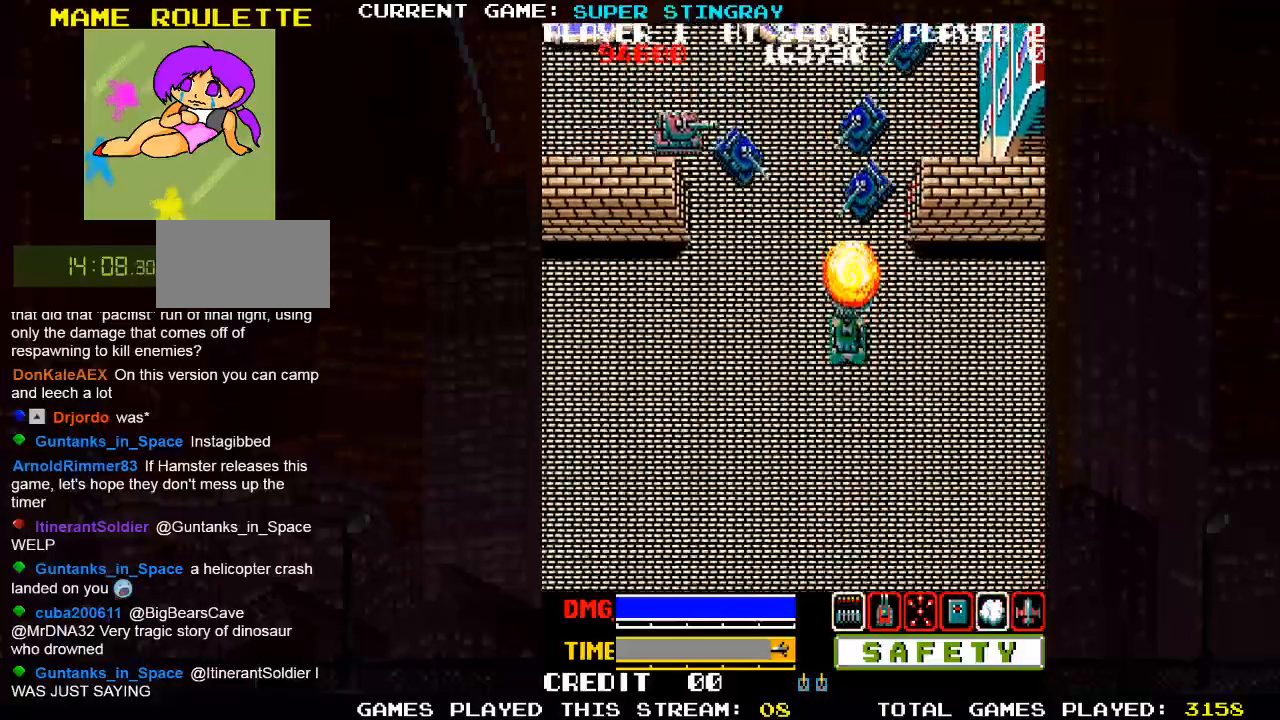
{"dt_ms": 500, "buttons": [], "left_stick": "up", "events": [[50, "SQUARE", "up"], [133, "left_stick", "up-left"], [200, "SQUARE", "down"], [300, "SQUARE", "up"], [350, "SQUARE", "down"], [433, "left_stick", "up"], [450, "SQUARE", "up"]]}
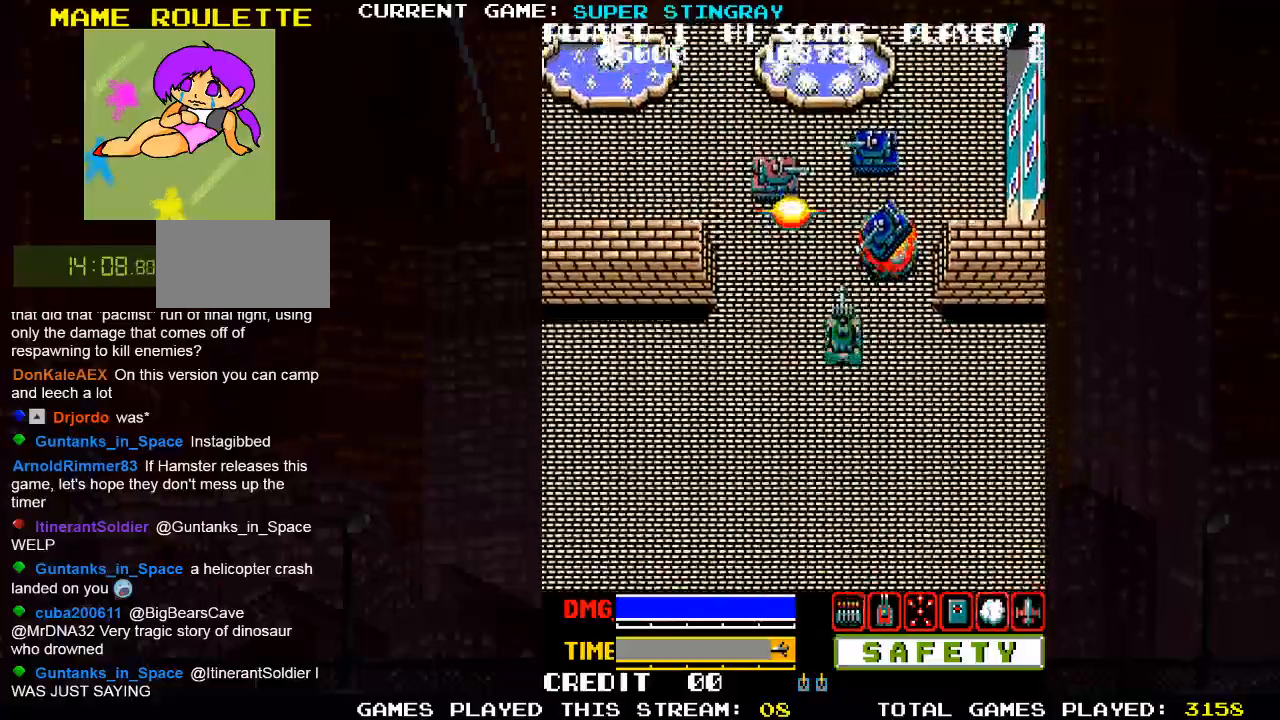
{"dt_ms": 500, "buttons": [], "left_stick": "up", "events": [[33, "SQUARE", "down"], [133, "SQUARE", "up"], [183, "SQUARE", "down"], [217, "left_stick", "up-right"], [283, "SQUARE", "up"], [317, "left_stick", "up"], [367, "SQUARE", "down"], [467, "SQUARE", "up"]]}
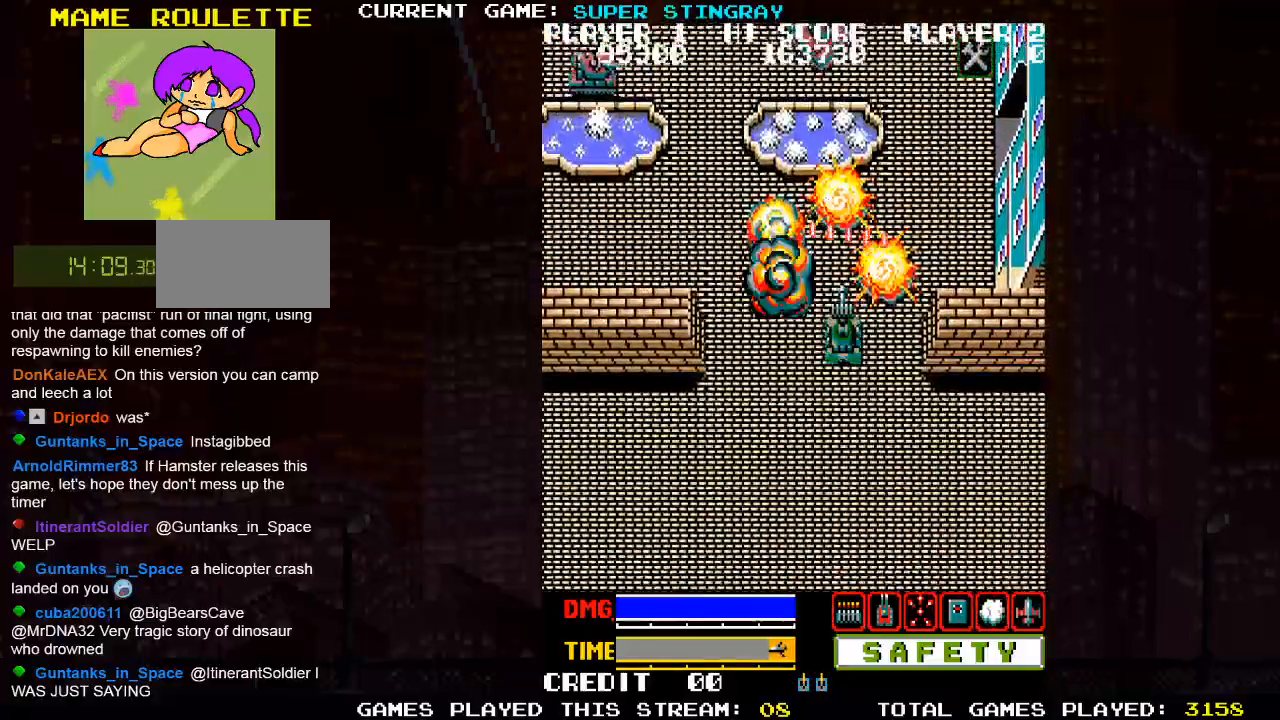
{"dt_ms": 1000, "buttons": [], "left_stick": "up-left"}
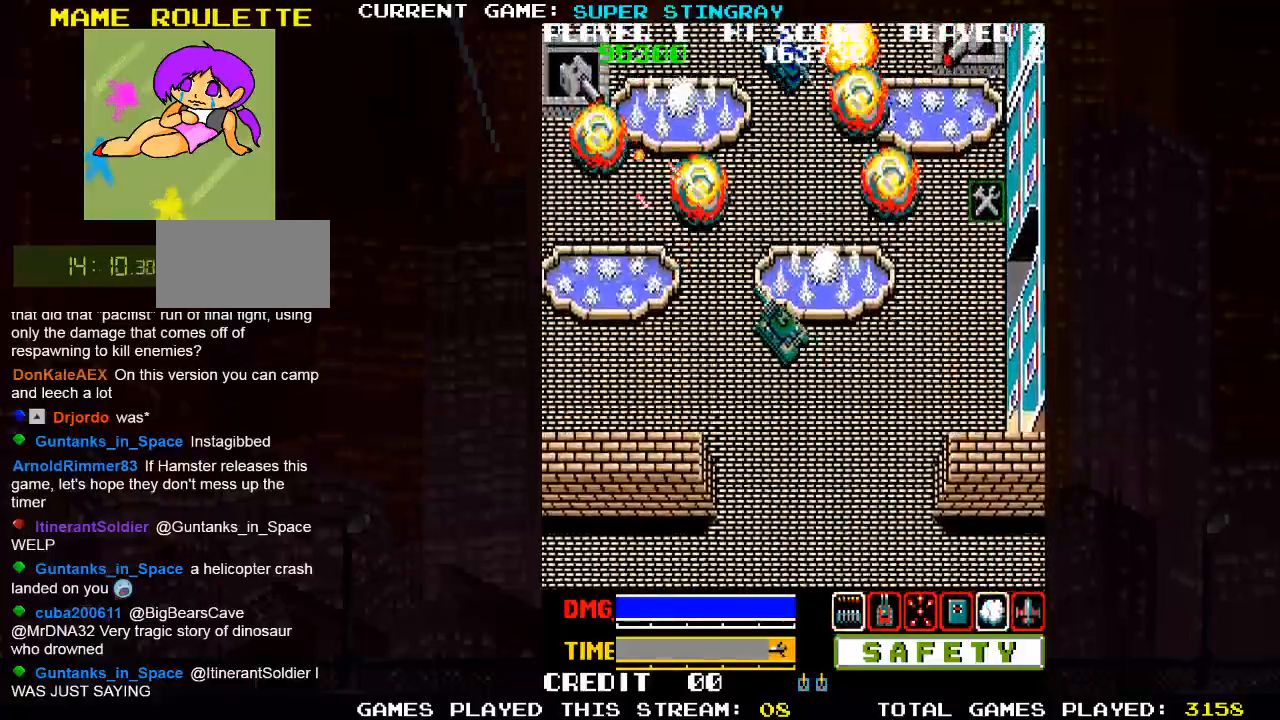
{"dt_ms": 500, "buttons": ["SQUARE"], "left_stick": "up-left", "events": [[300, "SQUARE", "down"], [417, "SQUARE", "up"], [500, "SQUARE", "down"]]}
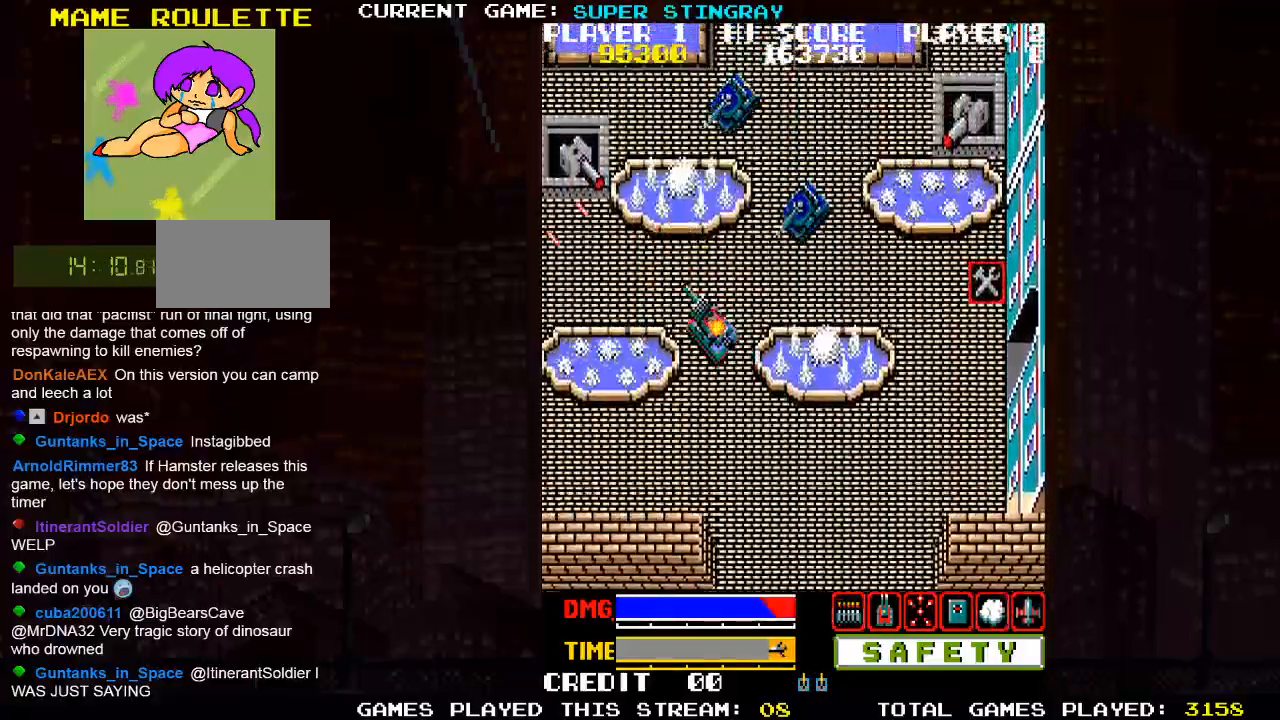
{"dt_ms": 500, "buttons": [], "left_stick": "up-right", "events": [[117, "SQUARE", "up"], [200, "SQUARE", "down"], [300, "SQUARE", "up"], [383, "SQUARE", "down"], [467, "SQUARE", "up"], [467, "left_stick", "up-right"]]}
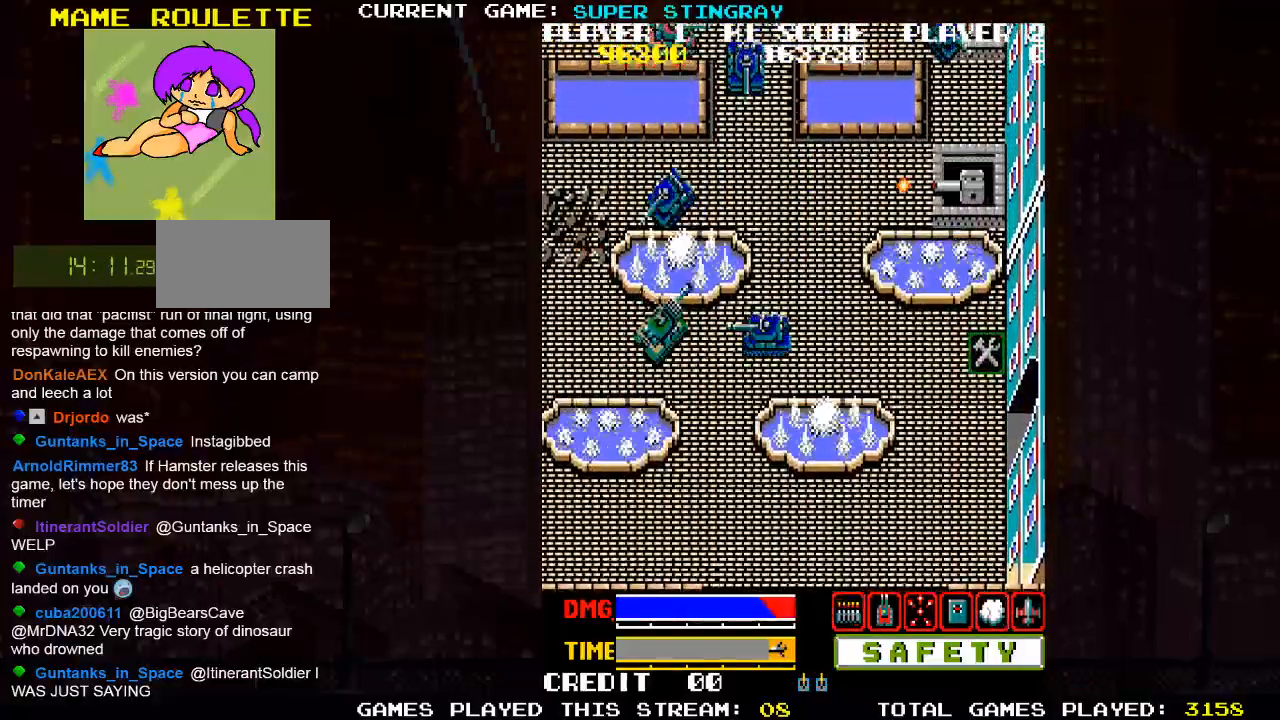
{"dt_ms": 500, "buttons": ["SQUARE"], "left_stick": "right", "events": [[83, "SQUARE", "down"], [83, "left_stick", "right"], [167, "SQUARE", "up"], [267, "SQUARE", "down"], [367, "SQUARE", "up"], [450, "SQUARE", "down"]]}
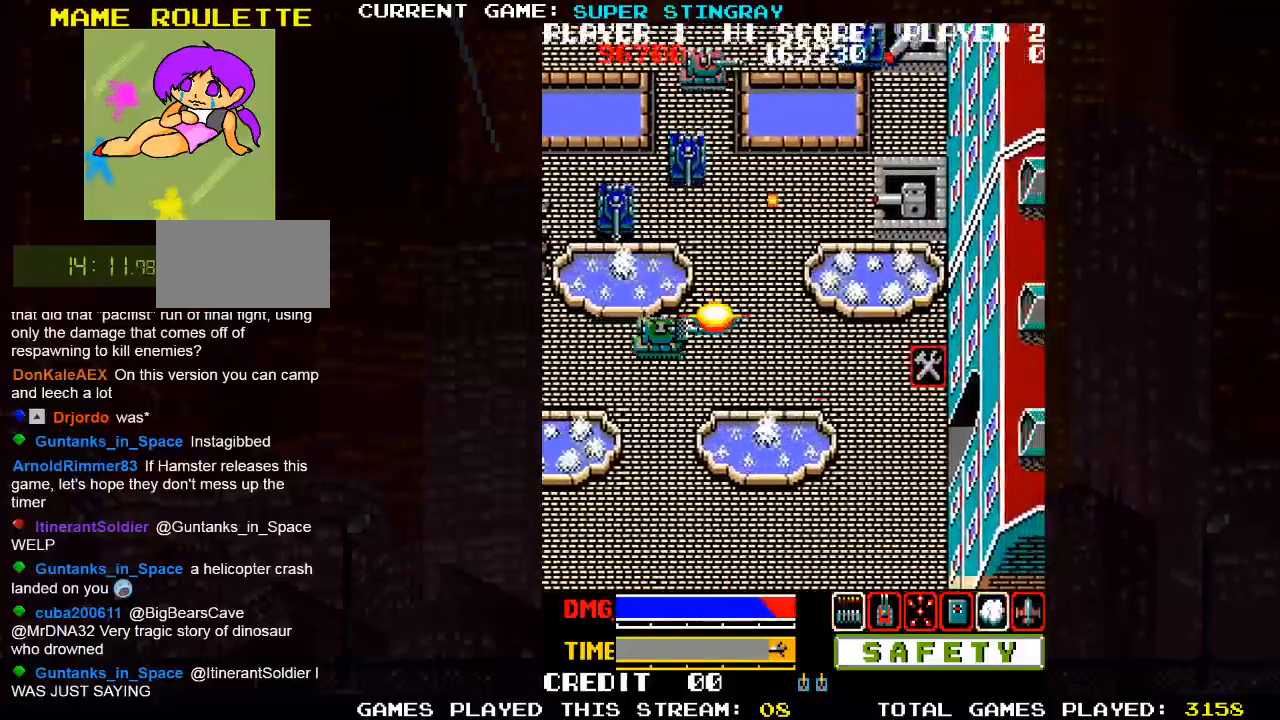
{"dt_ms": 500, "buttons": [], "left_stick": "up-right", "events": [[50, "SQUARE", "up"], [250, "left_stick", "up-right"], [367, "SQUARE", "down"], [467, "SQUARE", "up"]]}
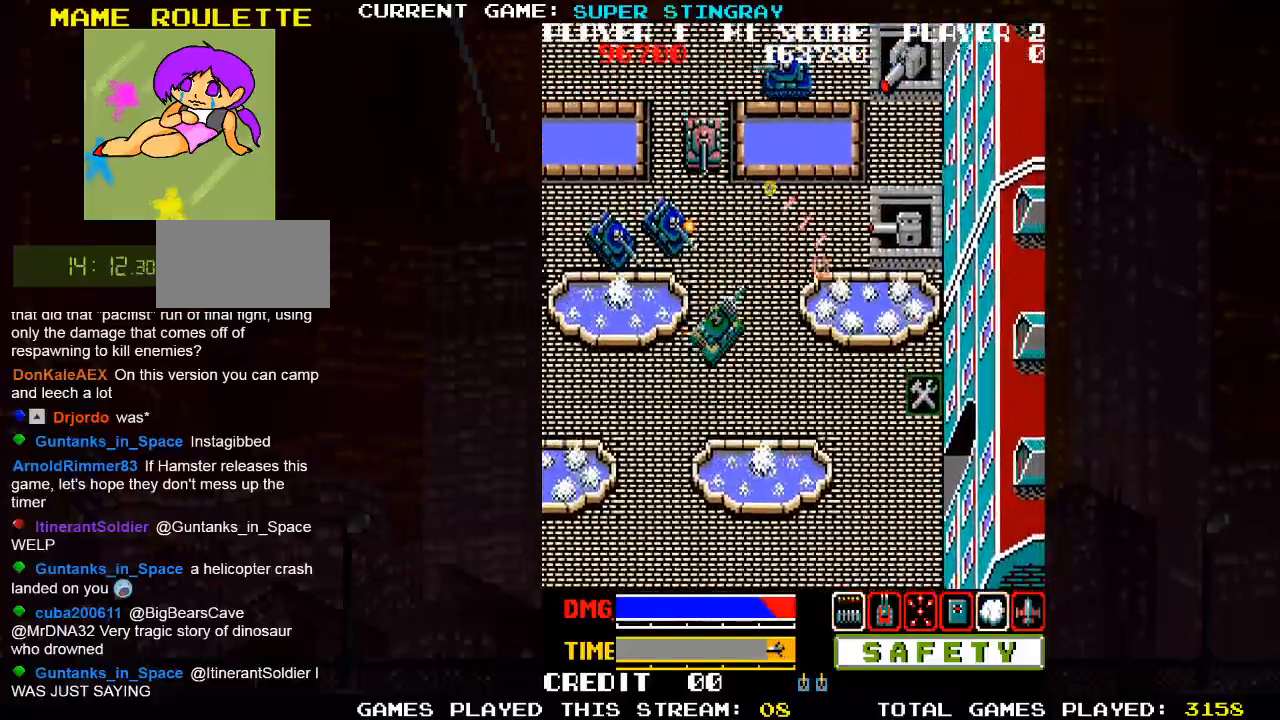
{"dt_ms": 500, "buttons": [], "left_stick": "up-right", "events": [[17, "left_stick", "right"], [167, "left_stick", "up-right"], [300, "SQUARE", "down"], [450, "SQUARE", "up"]]}